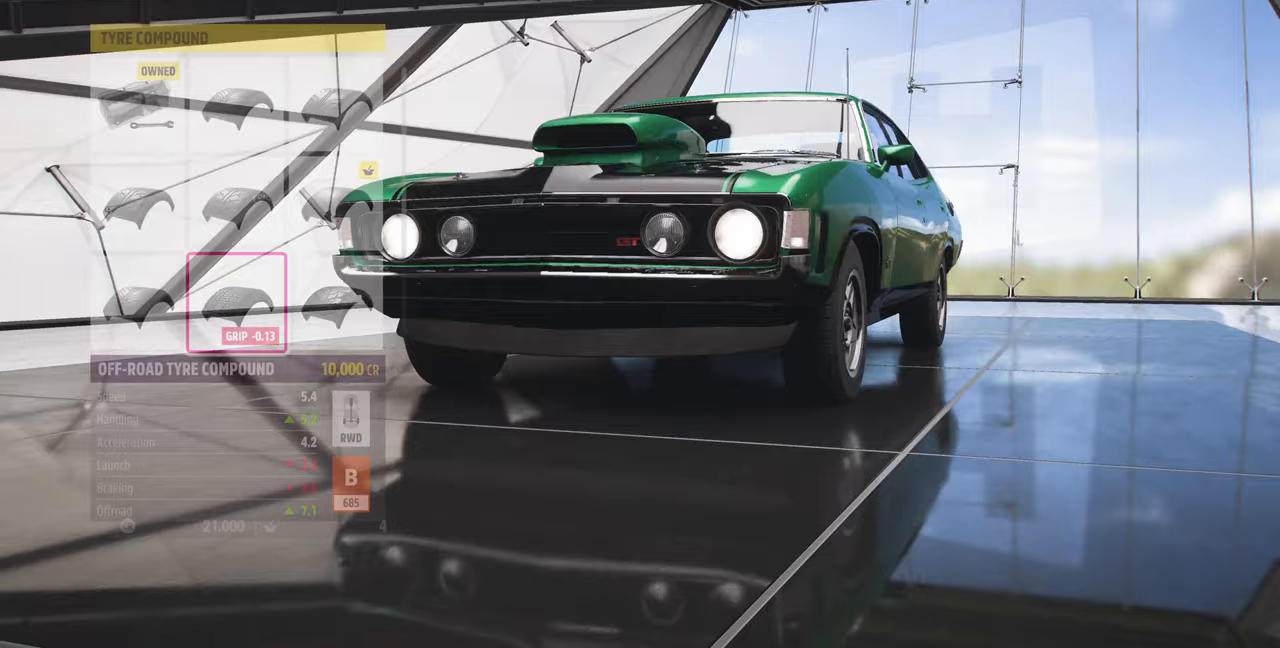
Gameplay with a controller (PlayStation layout); each line is a JSON object with the inputs held at the frame after it. "events" lists button and stick changes between this image and that frame as [ms after this image, input, new state], when the widget could be followed in between. Not read: R2.
{"buttons": [], "left_stick": "center", "right_stick": "center", "events": []}
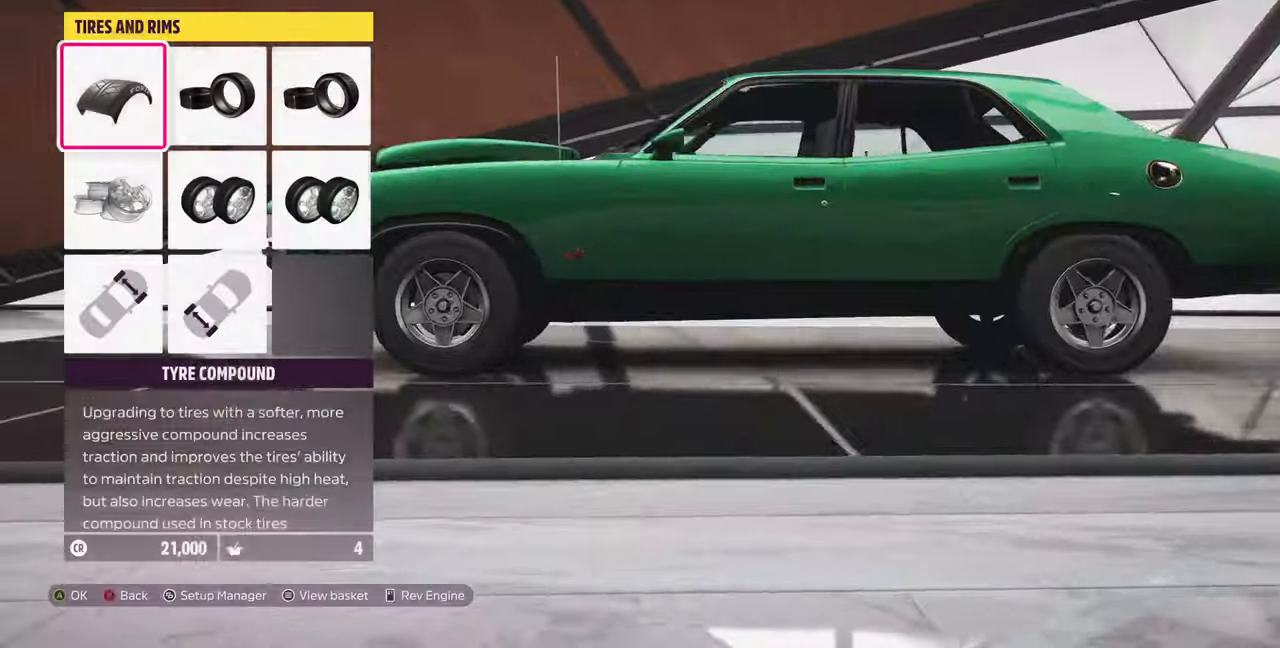
{"buttons": [], "left_stick": "center", "right_stick": "center", "events": [[100, "DPAD_RIGHT", "down"], [233, "CROSS", "down"], [233, "DPAD_RIGHT", "up"], [400, "CROSS", "up"]]}
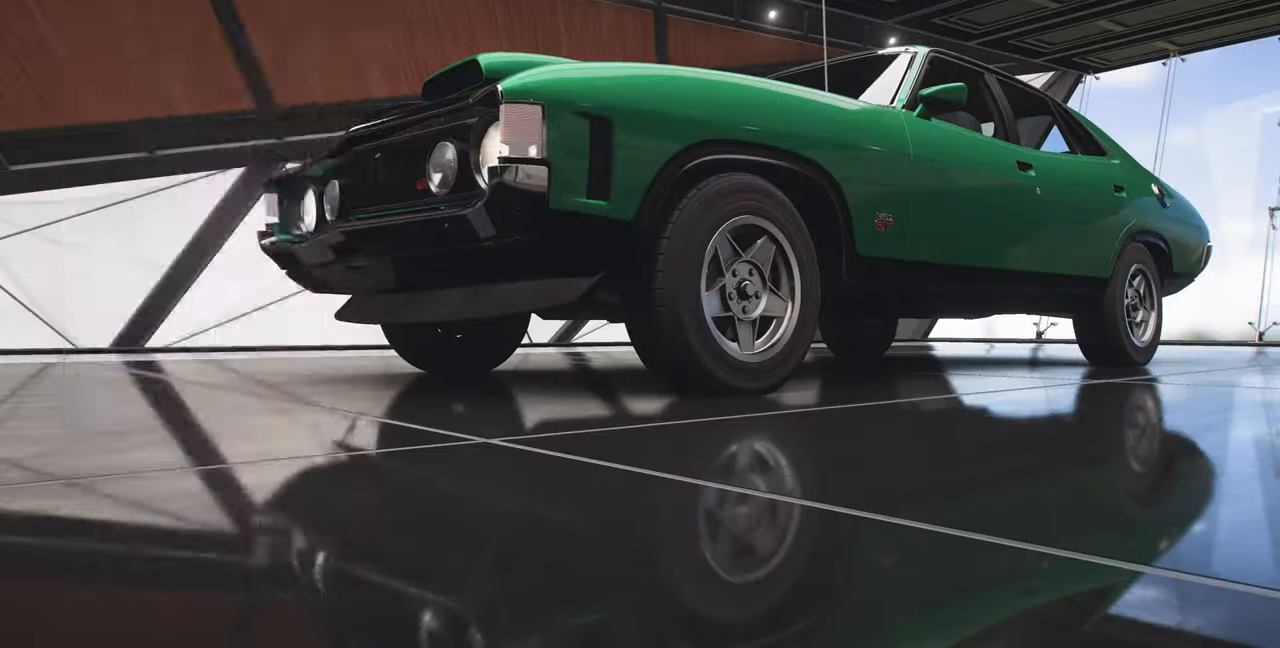
{"buttons": ["CROSS"], "left_stick": "center", "right_stick": "center", "events": [[300, "R1", "down"], [467, "CROSS", "down"], [467, "R1", "up"]]}
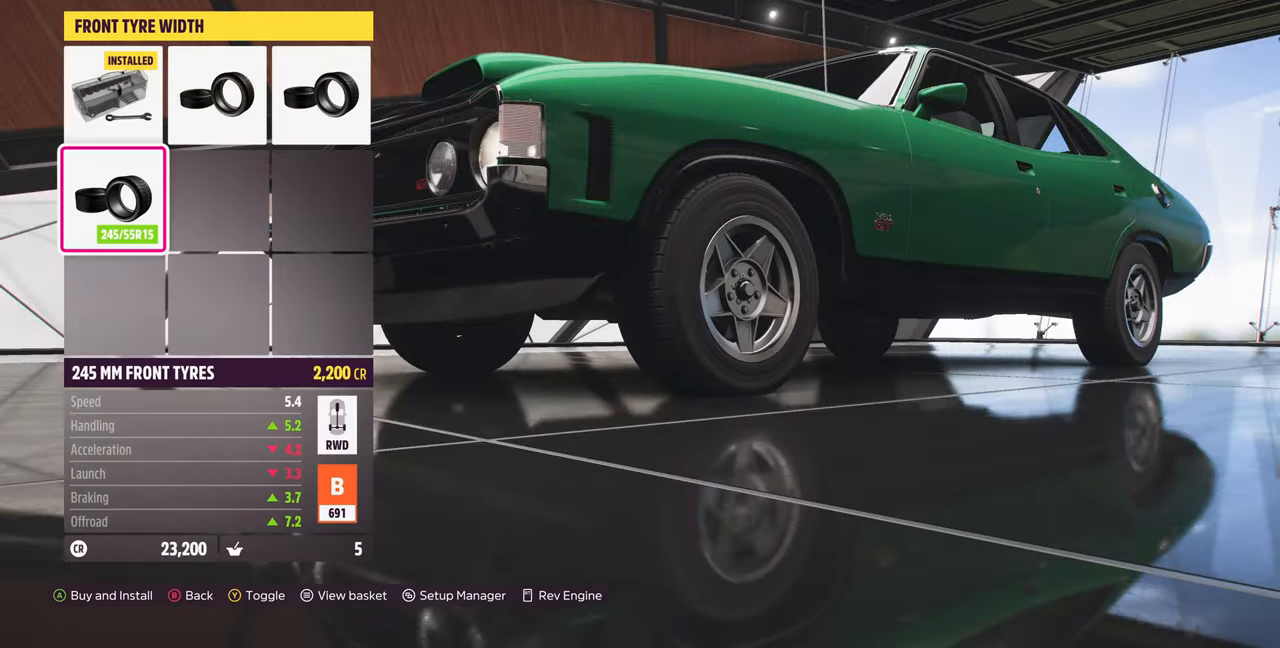
{"buttons": ["DPAD_RIGHT"], "left_stick": "center", "right_stick": "center", "events": [[100, "CROSS", "up"], [467, "DPAD_RIGHT", "down"]]}
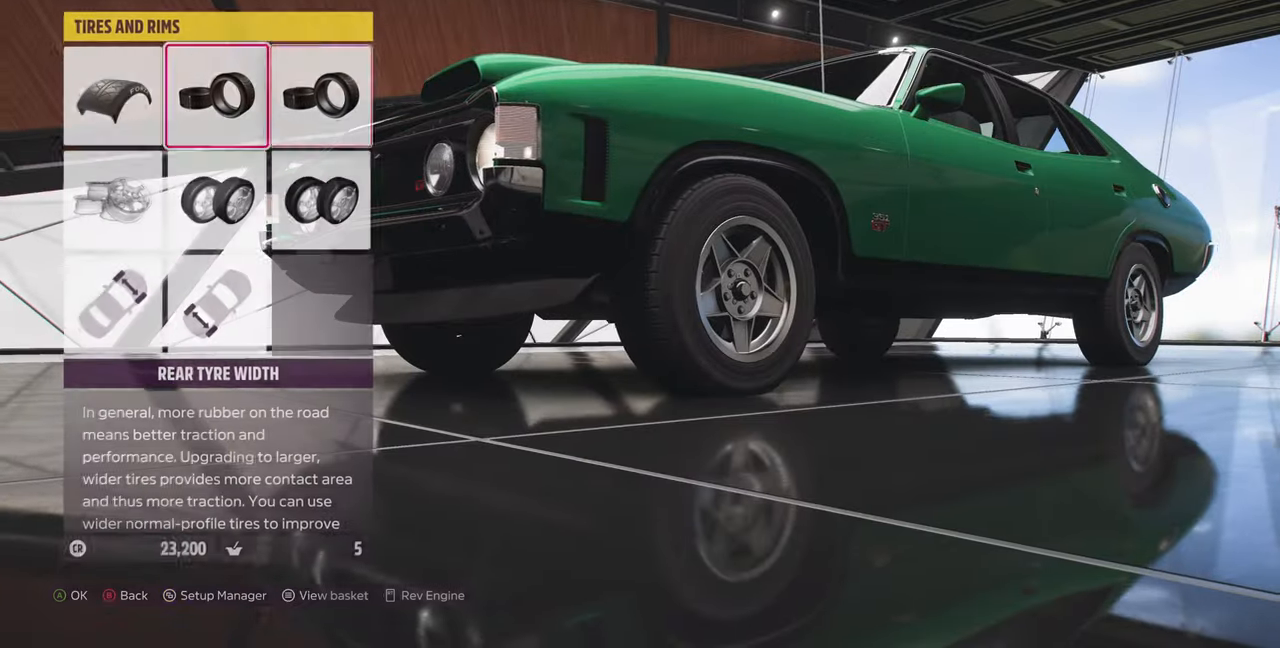
{"buttons": [], "left_stick": "center", "right_stick": "center", "events": [[67, "DPAD_RIGHT", "up"], [100, "CROSS", "down"], [233, "CROSS", "up"]]}
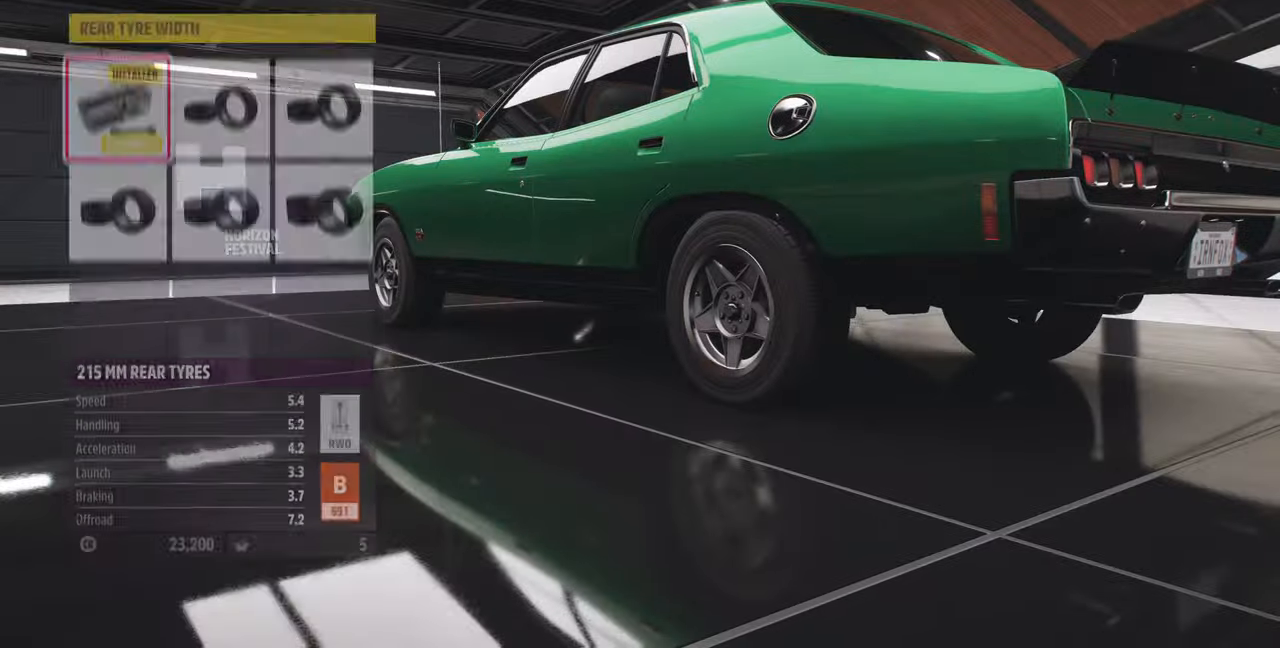
{"buttons": ["CROSS"], "left_stick": "center", "right_stick": "center", "events": [[200, "R1", "down"], [333, "R1", "up"], [400, "CROSS", "down"]]}
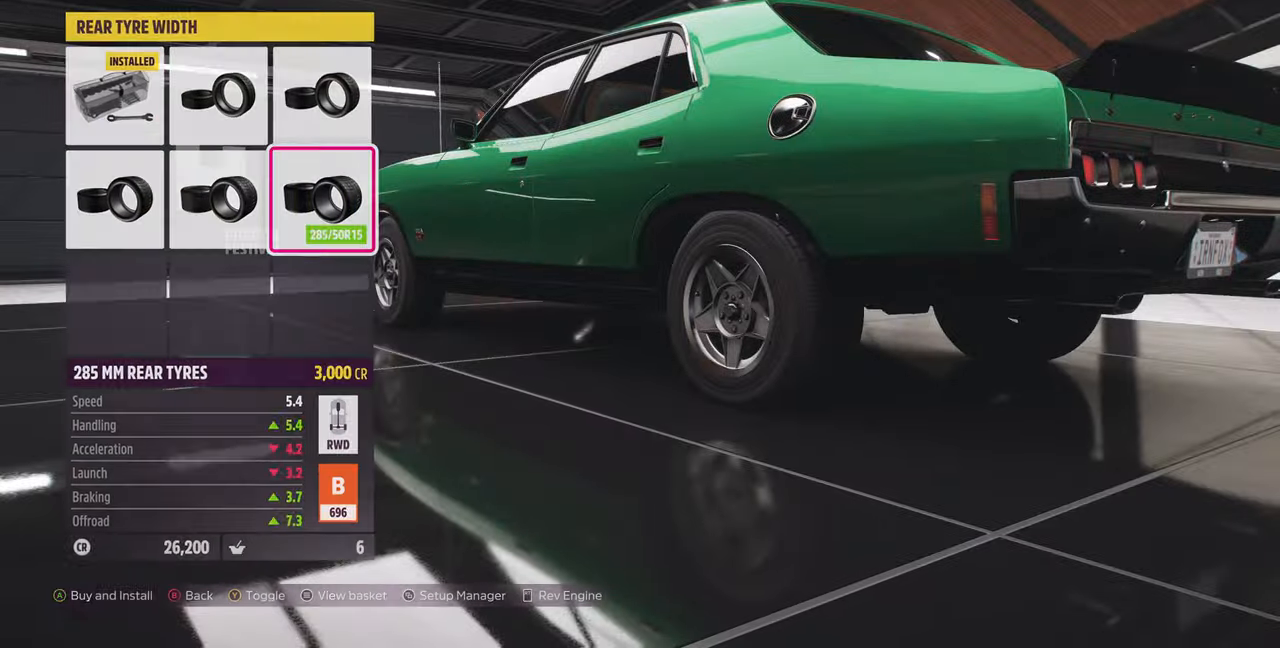
{"buttons": [], "left_stick": "center", "right_stick": "center", "events": [[33, "CROSS", "up"]]}
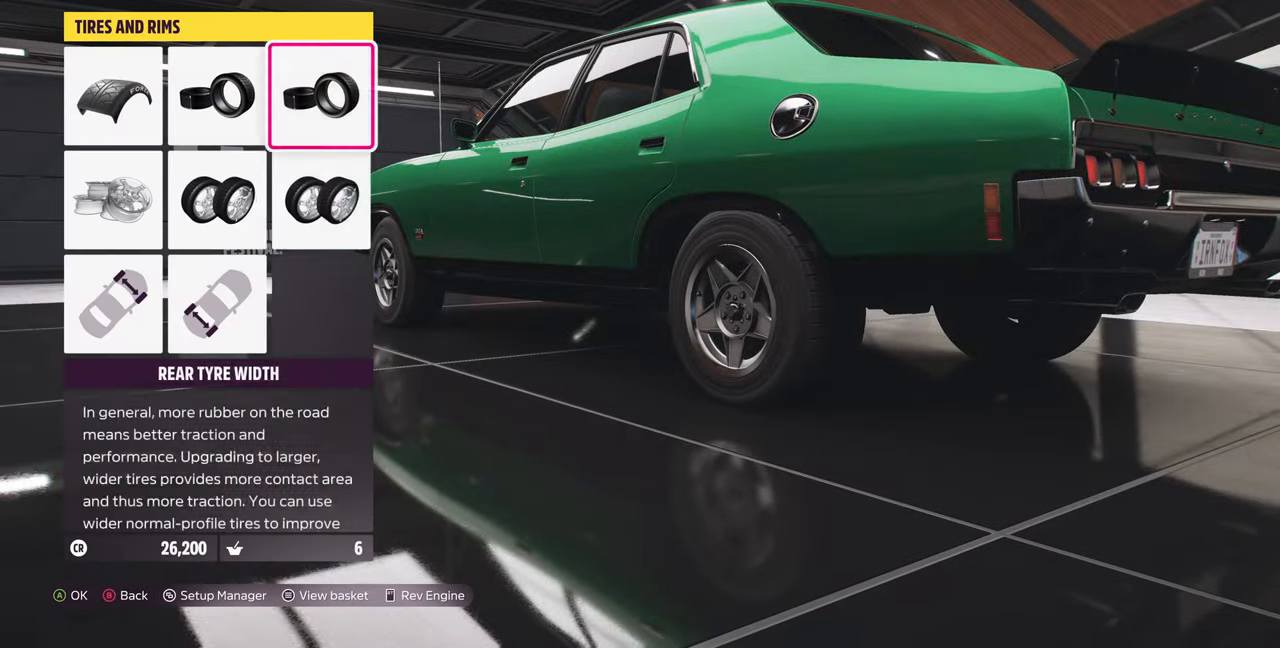
{"buttons": [], "left_stick": "center", "right_stick": "center", "events": [[167, "DPAD_DOWN", "down"], [267, "DPAD_DOWN", "up"], [367, "DPAD_DOWN", "down"], [467, "DPAD_DOWN", "up"]]}
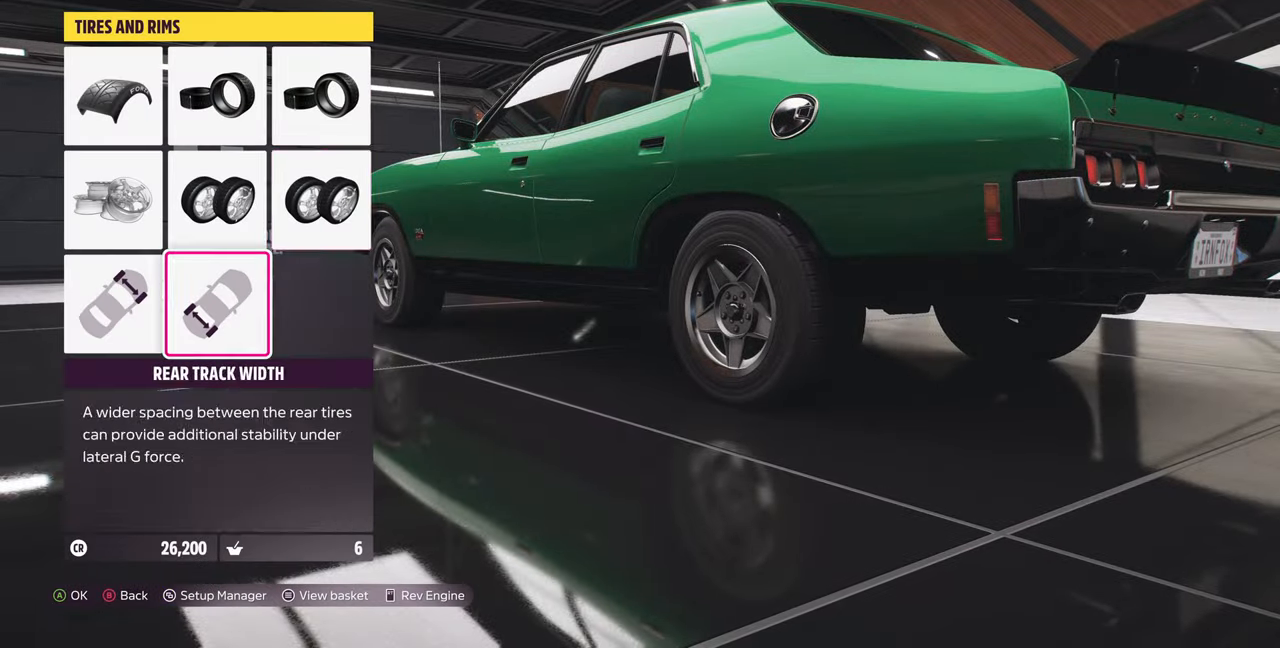
{"buttons": [], "left_stick": "center", "right_stick": "center", "events": [[33, "CROSS", "down"], [133, "CROSS", "up"]]}
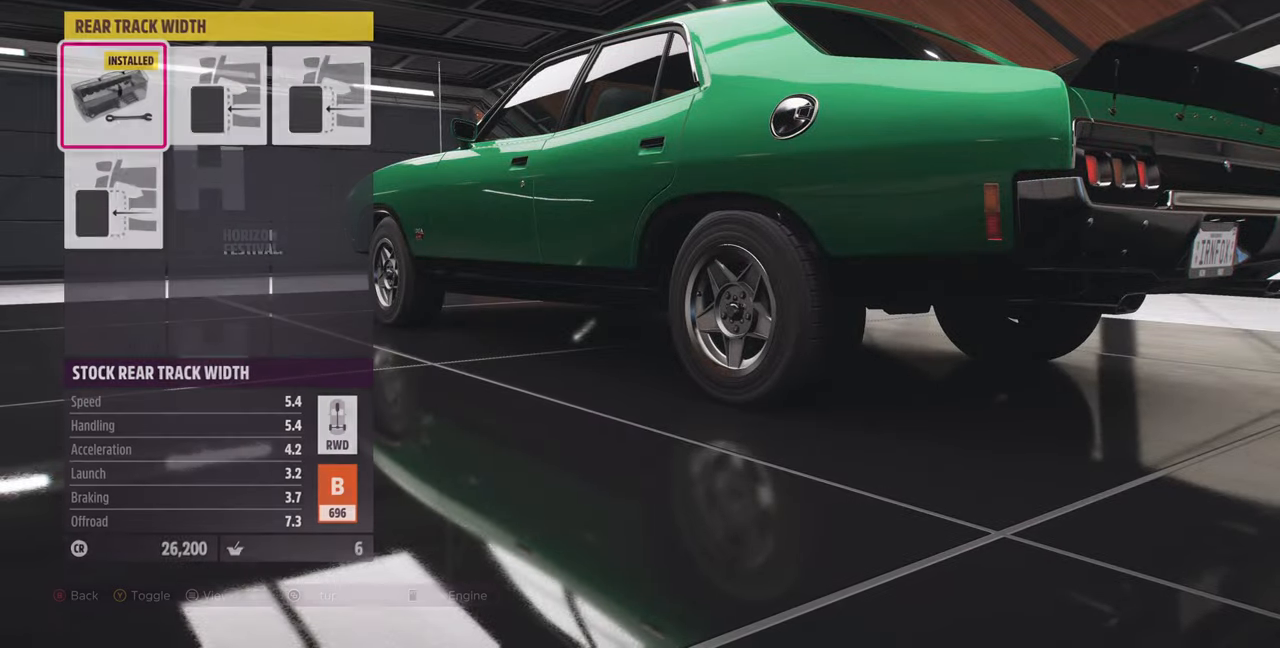
{"buttons": [], "left_stick": "center", "right_stick": "center", "events": [[100, "R1", "down"], [167, "R1", "up"], [300, "CROSS", "down"], [433, "CROSS", "up"]]}
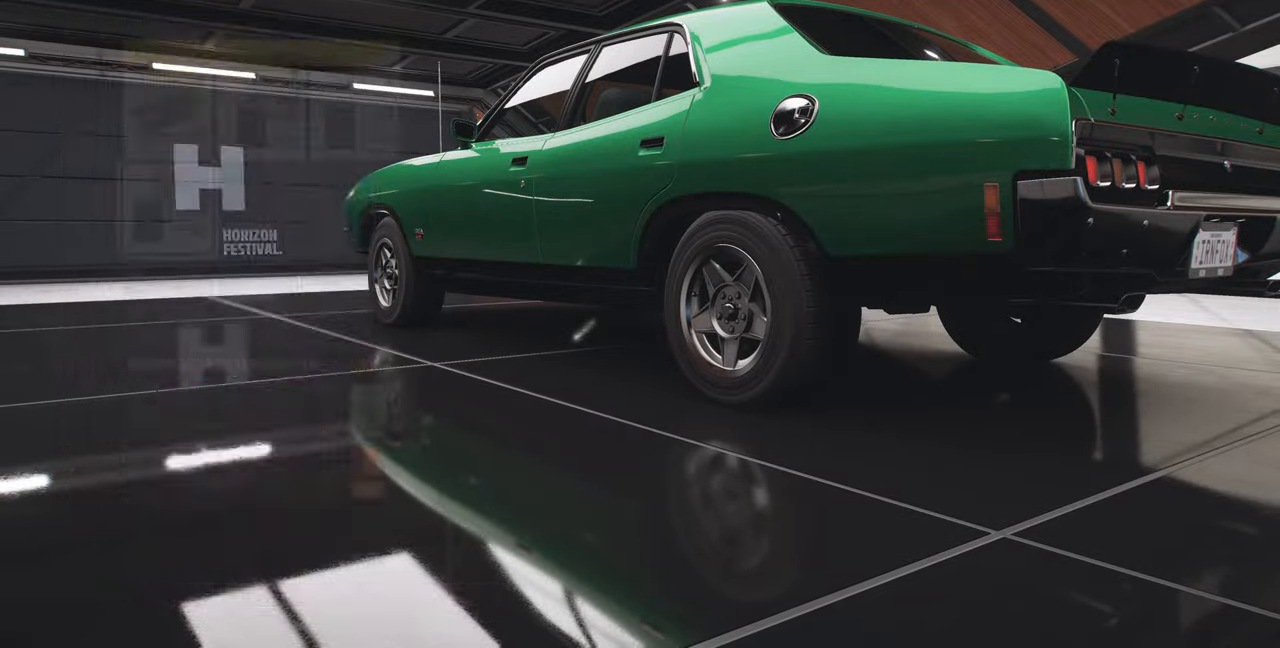
{"buttons": ["CROSS"], "left_stick": "center", "right_stick": "center", "events": [[300, "DPAD_LEFT", "down"], [400, "DPAD_LEFT", "up"], [433, "CROSS", "down"]]}
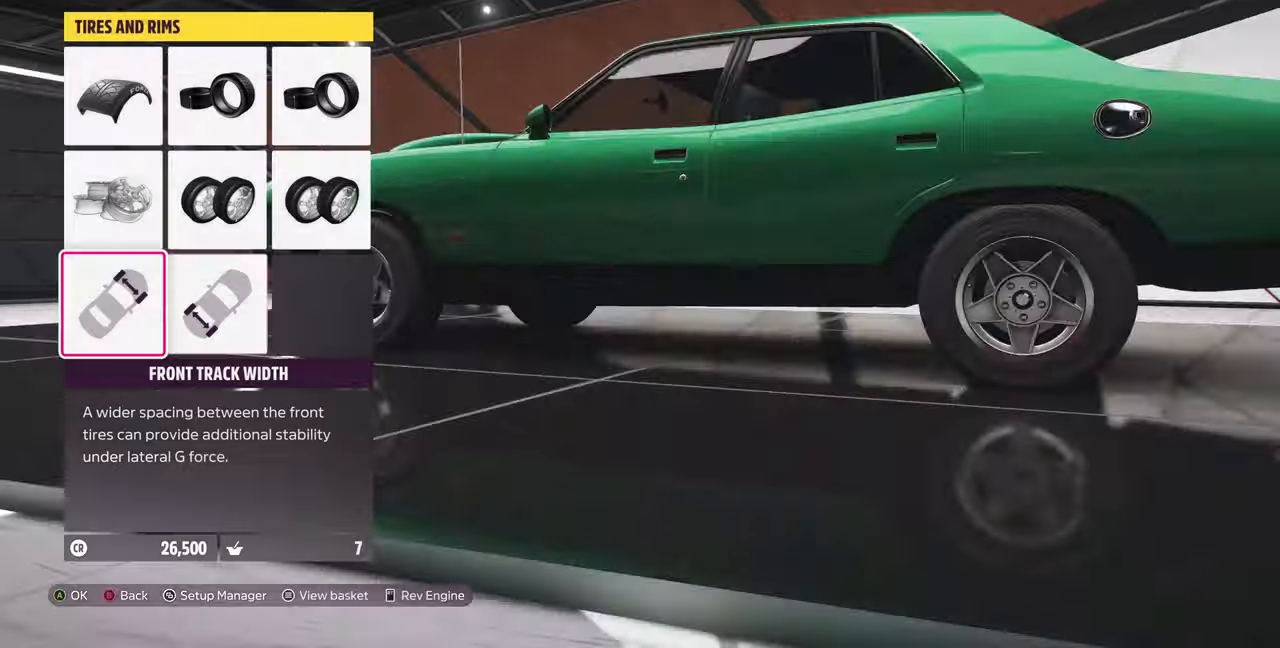
{"buttons": ["R1"], "left_stick": "center", "right_stick": "center", "events": [[33, "CROSS", "up"], [500, "R1", "down"]]}
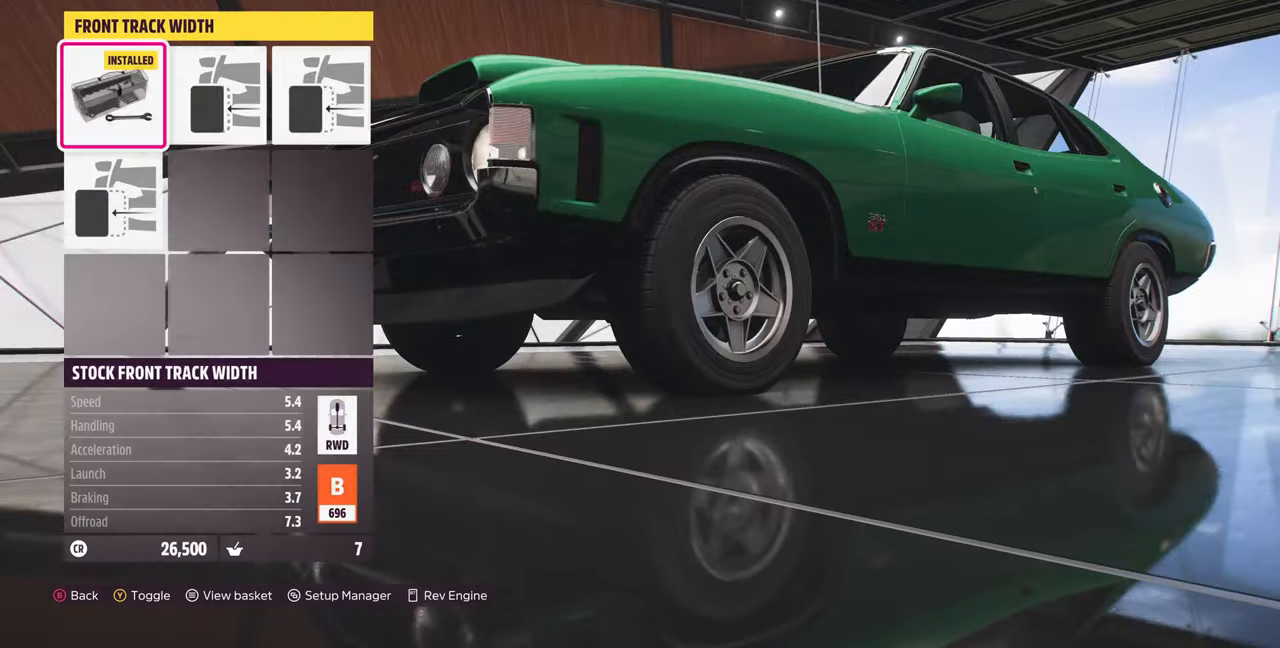
{"buttons": [], "left_stick": "center", "right_stick": "center", "events": [[100, "R1", "up"], [233, "CROSS", "down"], [366, "CROSS", "up"]]}
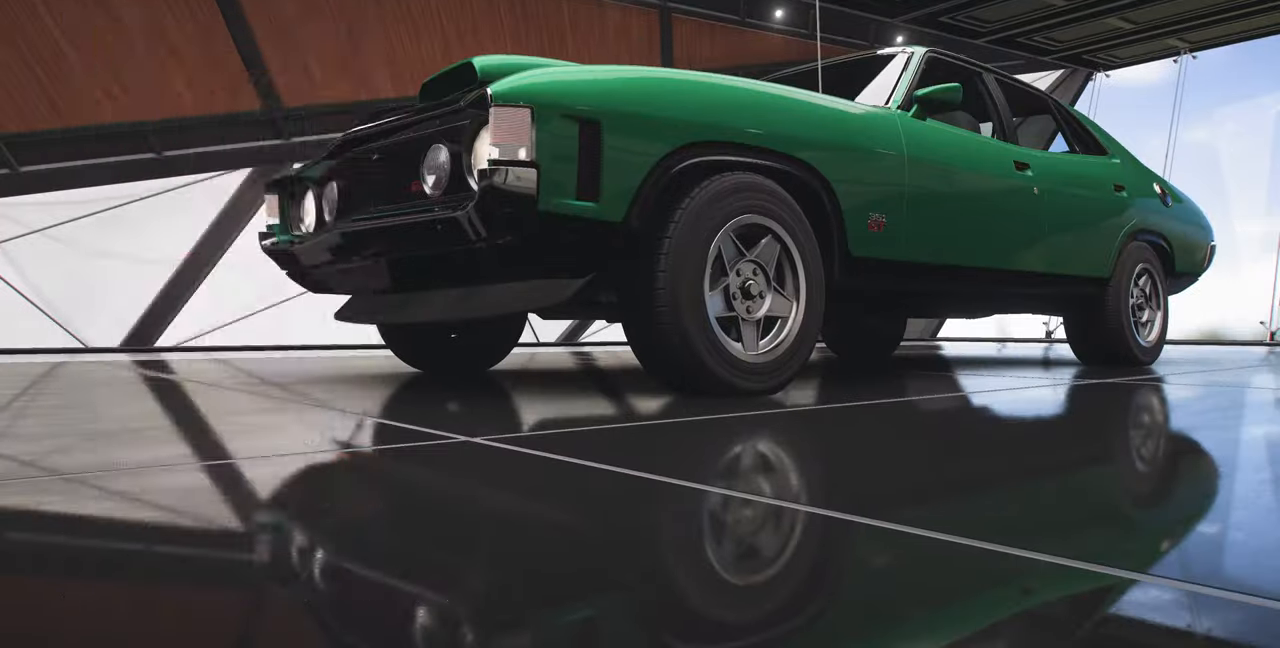
{"buttons": [], "left_stick": "center", "right_stick": "center", "events": []}
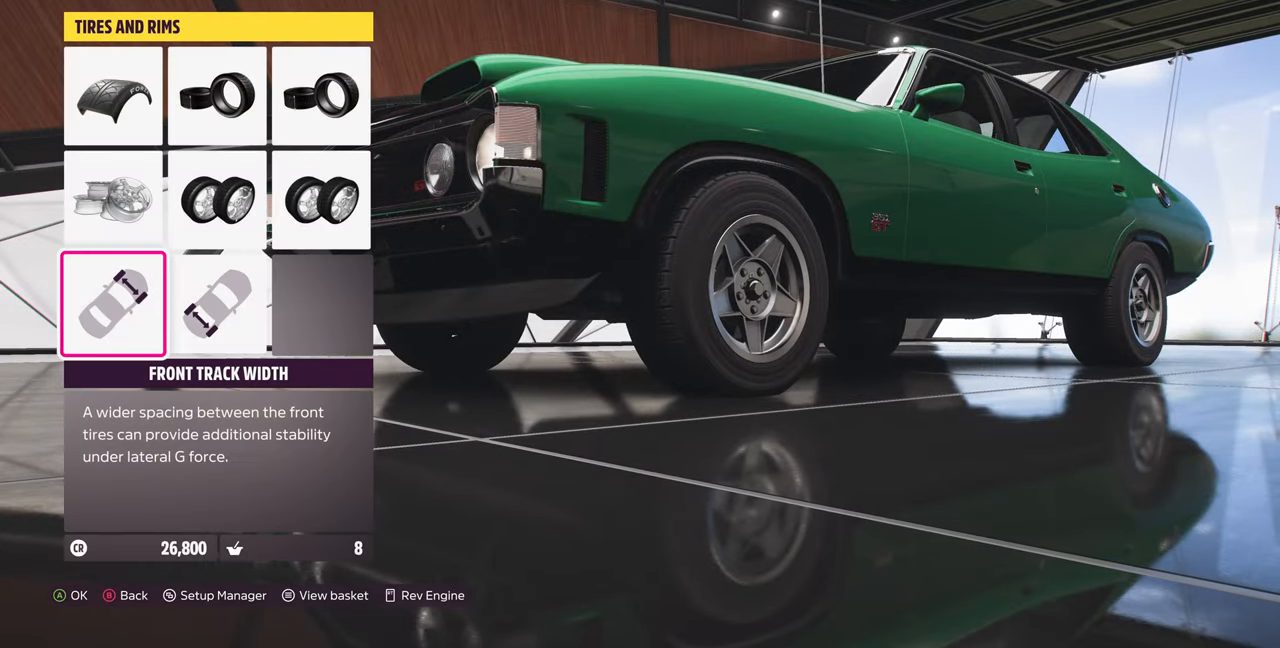
{"buttons": ["CROSS"], "left_stick": "center", "right_stick": "center", "events": [[133, "DPAD_UP", "down"], [233, "DPAD_UP", "up"], [333, "DPAD_UP", "down"], [433, "CROSS", "down"], [433, "DPAD_UP", "up"]]}
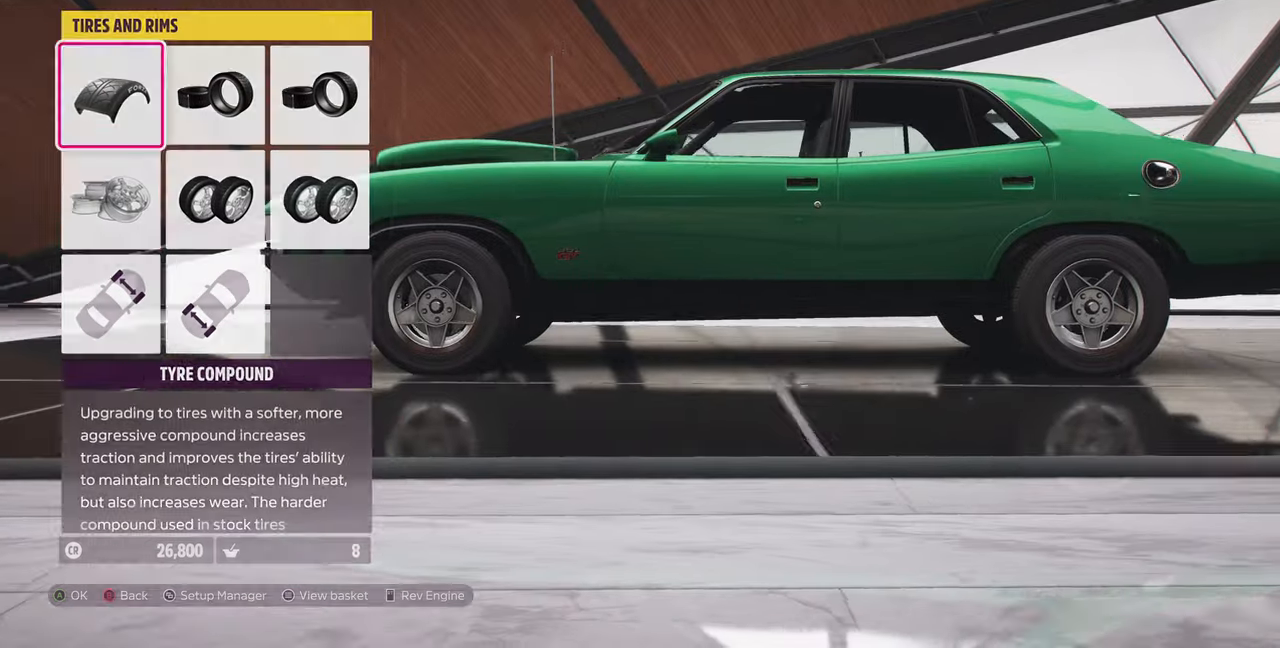
{"buttons": [], "left_stick": "center", "right_stick": "center", "events": [[66, "CROSS", "up"]]}
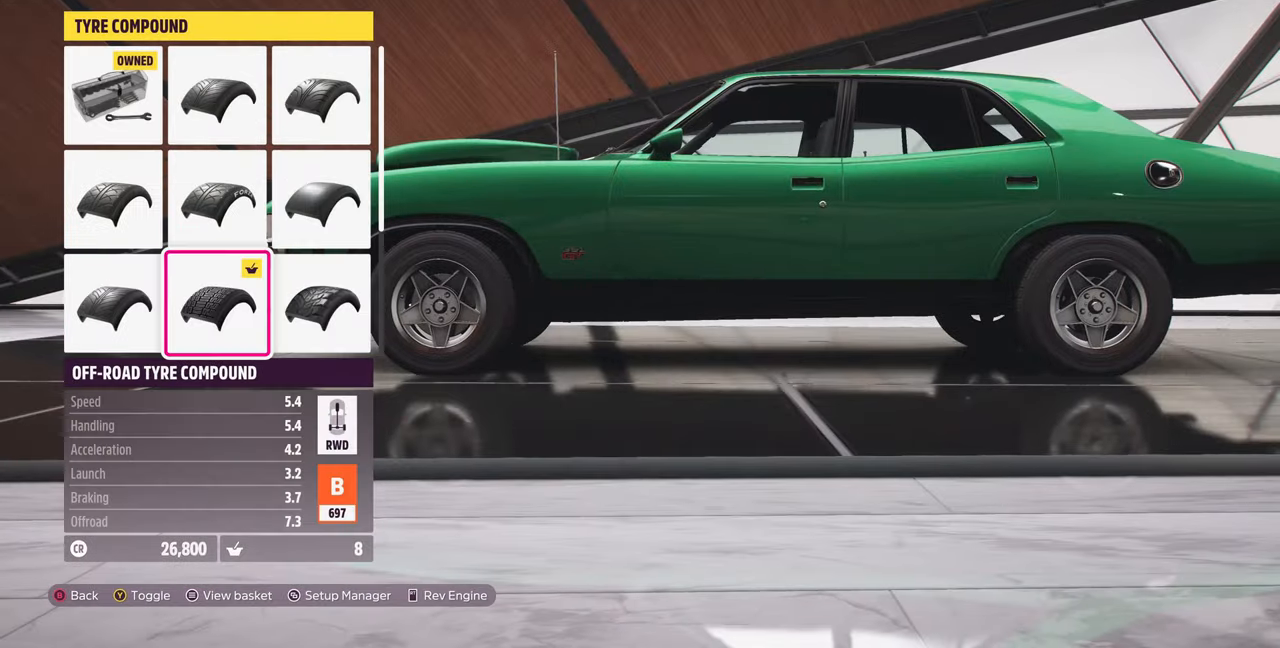
{"buttons": [], "left_stick": "center", "right_stick": "center", "events": []}
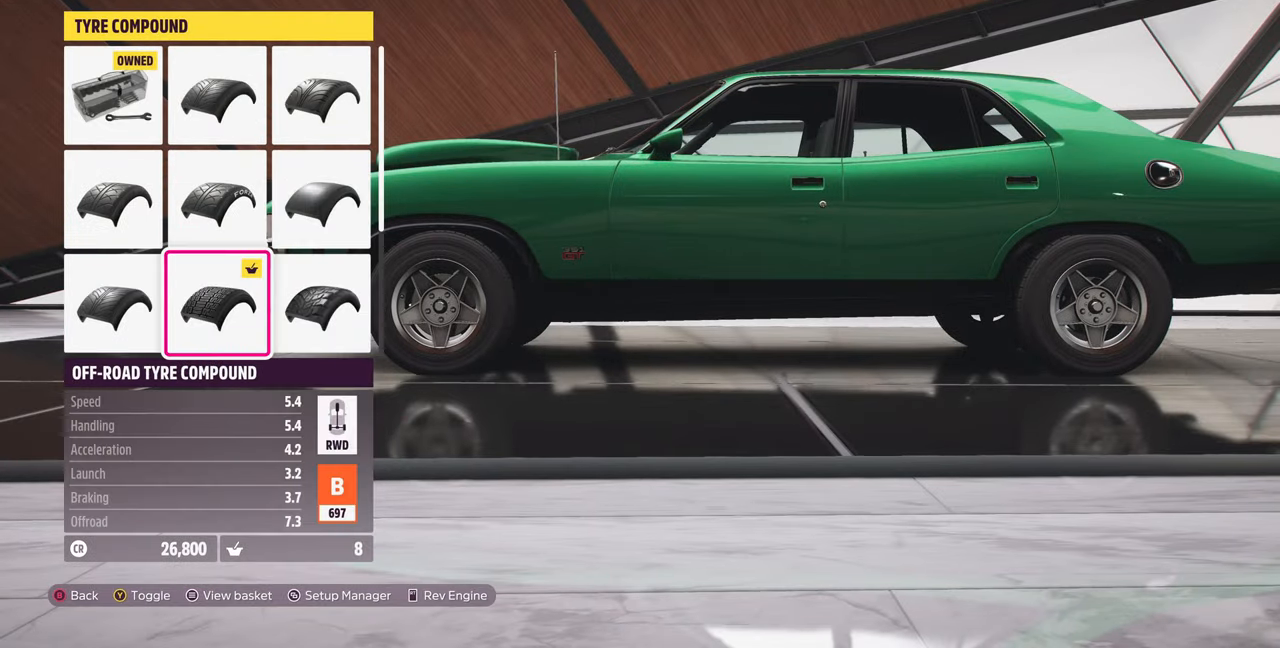
{"buttons": [], "left_stick": "center", "right_stick": "center", "events": [[33, "DPAD_DOWN", "down"], [133, "DPAD_DOWN", "up"]]}
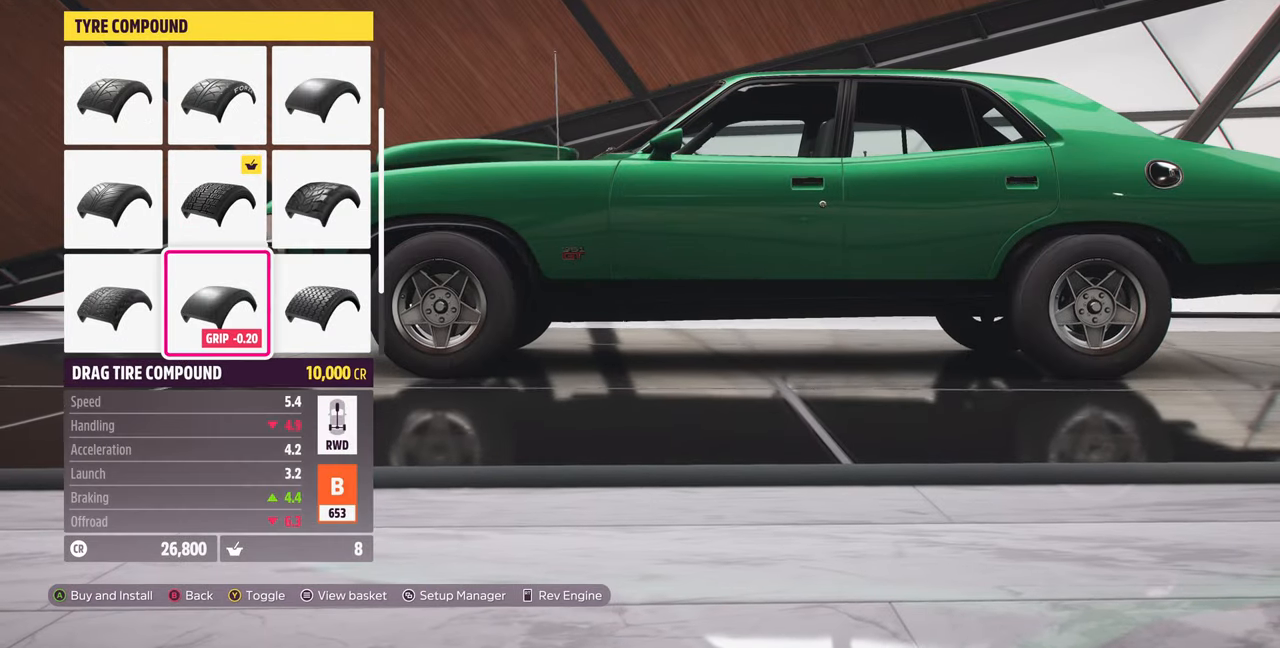
{"buttons": [], "left_stick": "center", "right_stick": "center", "events": [[33, "DPAD_RIGHT", "down"], [166, "DPAD_RIGHT", "up"]]}
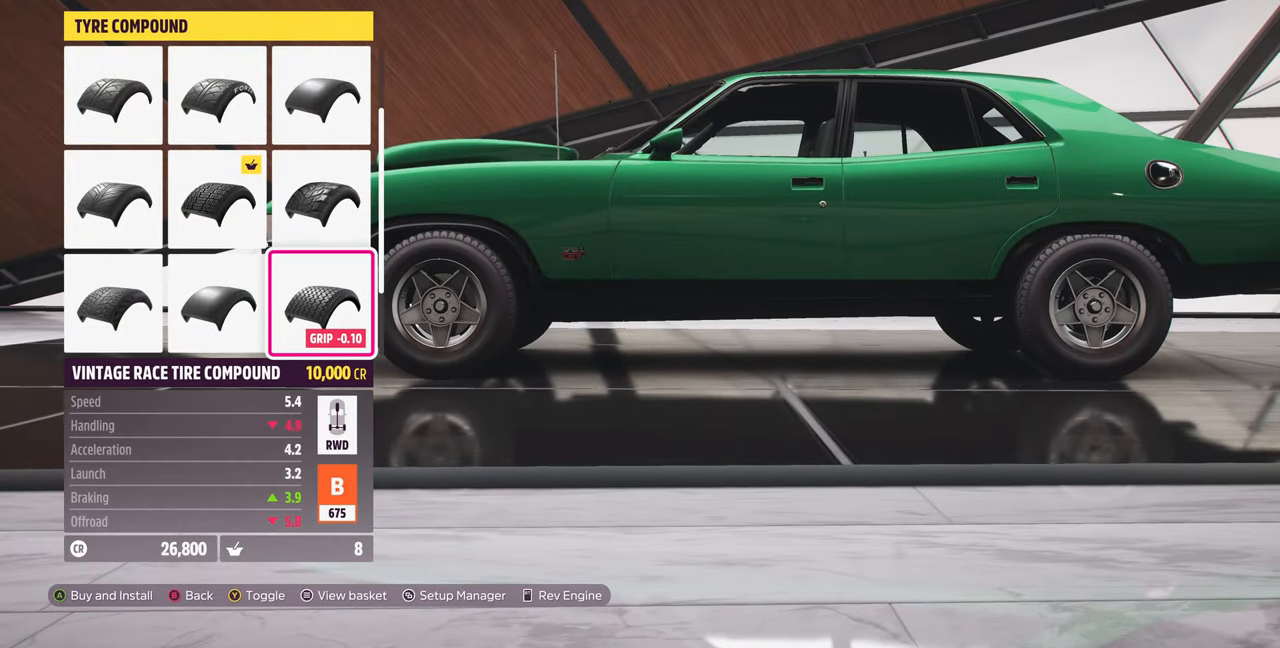
{"buttons": [], "left_stick": "center", "right_stick": "left", "events": [[200, "right_stick", "left"]]}
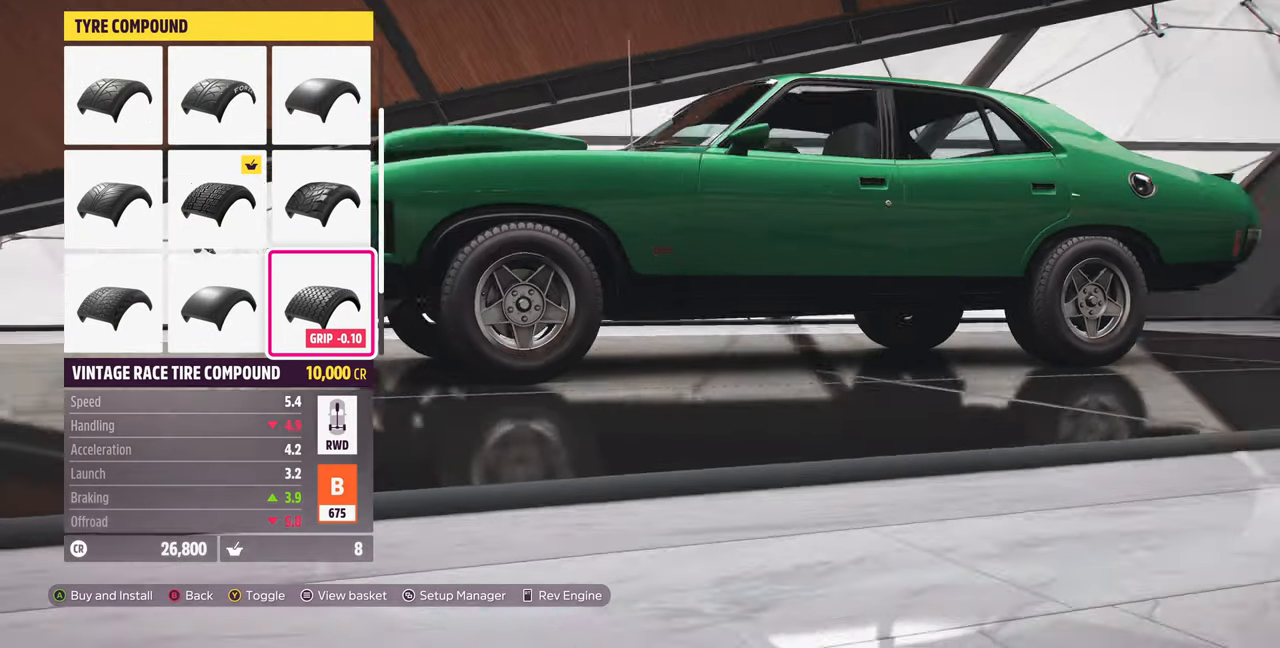
{"buttons": [], "left_stick": "center", "right_stick": "center", "events": [[433, "right_stick", "center"]]}
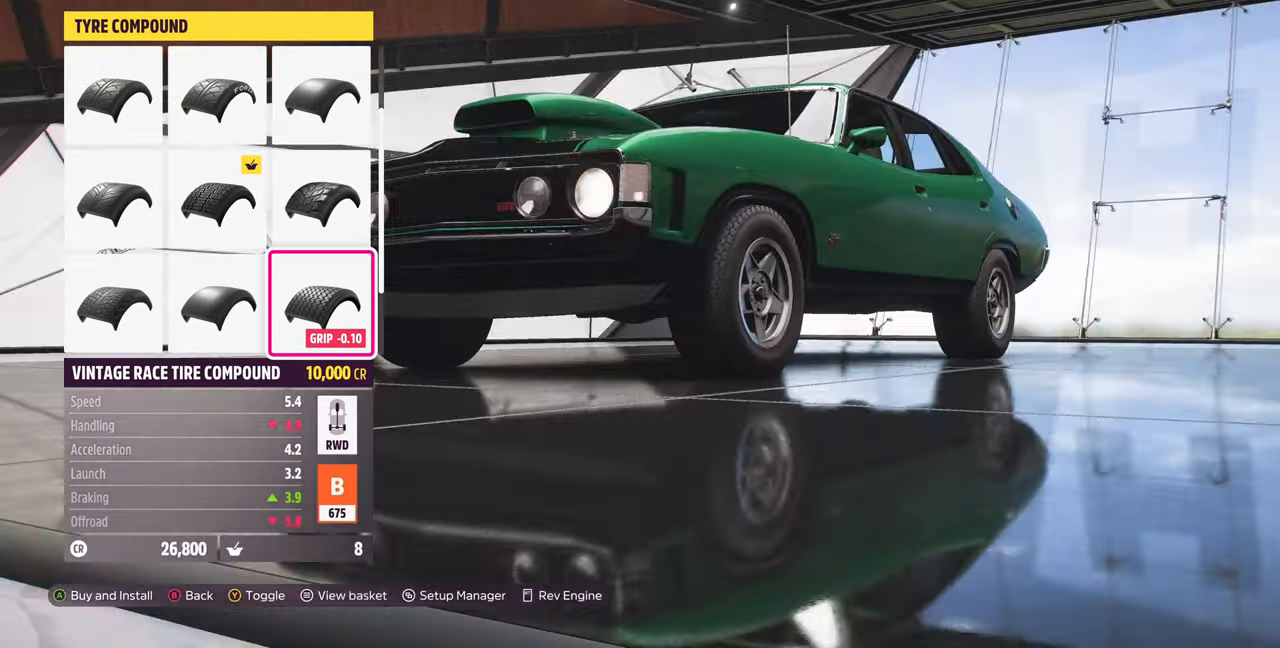
{"buttons": ["DPAD_LEFT"], "left_stick": "center", "right_stick": "center", "events": [[133, "DPAD_LEFT", "down"], [267, "DPAD_LEFT", "up"], [434, "DPAD_LEFT", "down"]]}
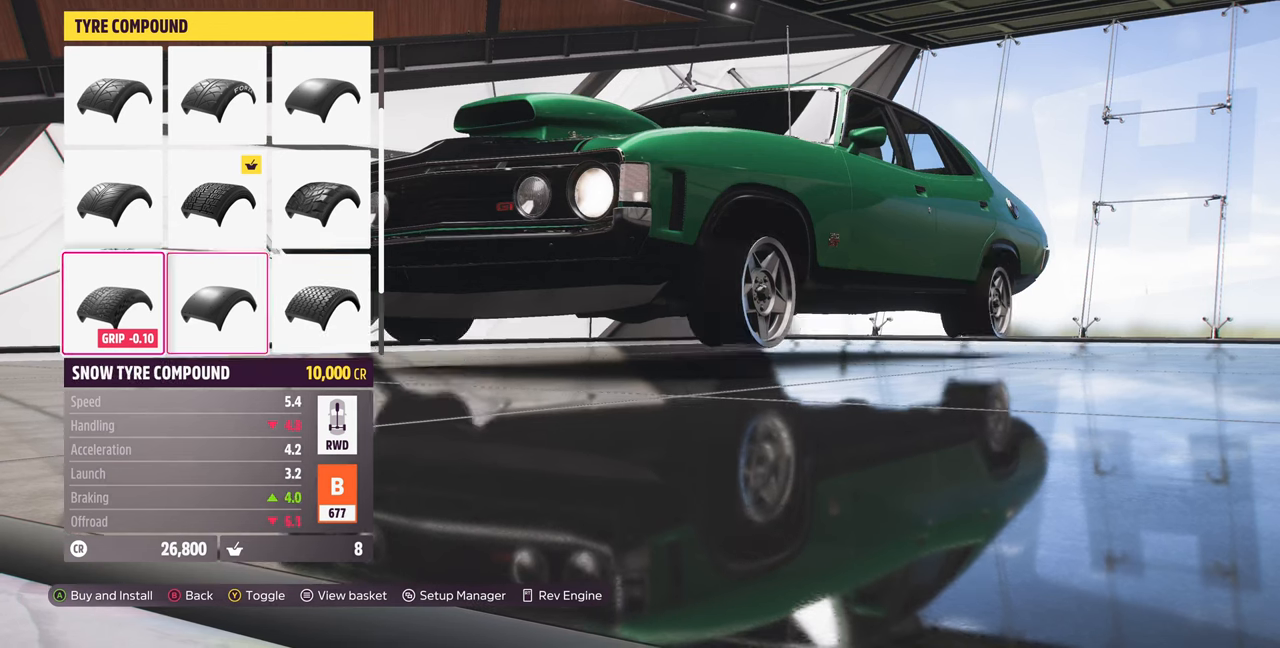
{"buttons": [], "left_stick": "center", "right_stick": "center", "events": [[34, "DPAD_LEFT", "up"], [367, "DPAD_RIGHT", "down"], [434, "DPAD_RIGHT", "up"]]}
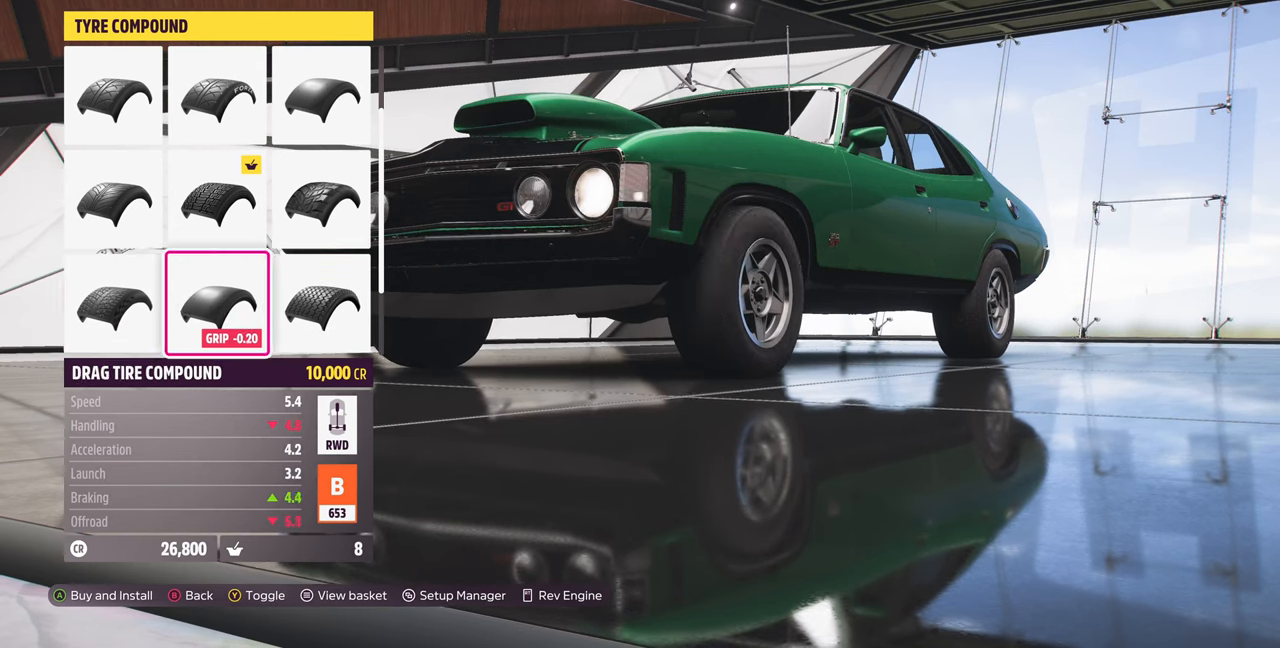
{"buttons": [], "left_stick": "center", "right_stick": "center", "events": [[34, "DPAD_RIGHT", "down"], [167, "DPAD_RIGHT", "up"]]}
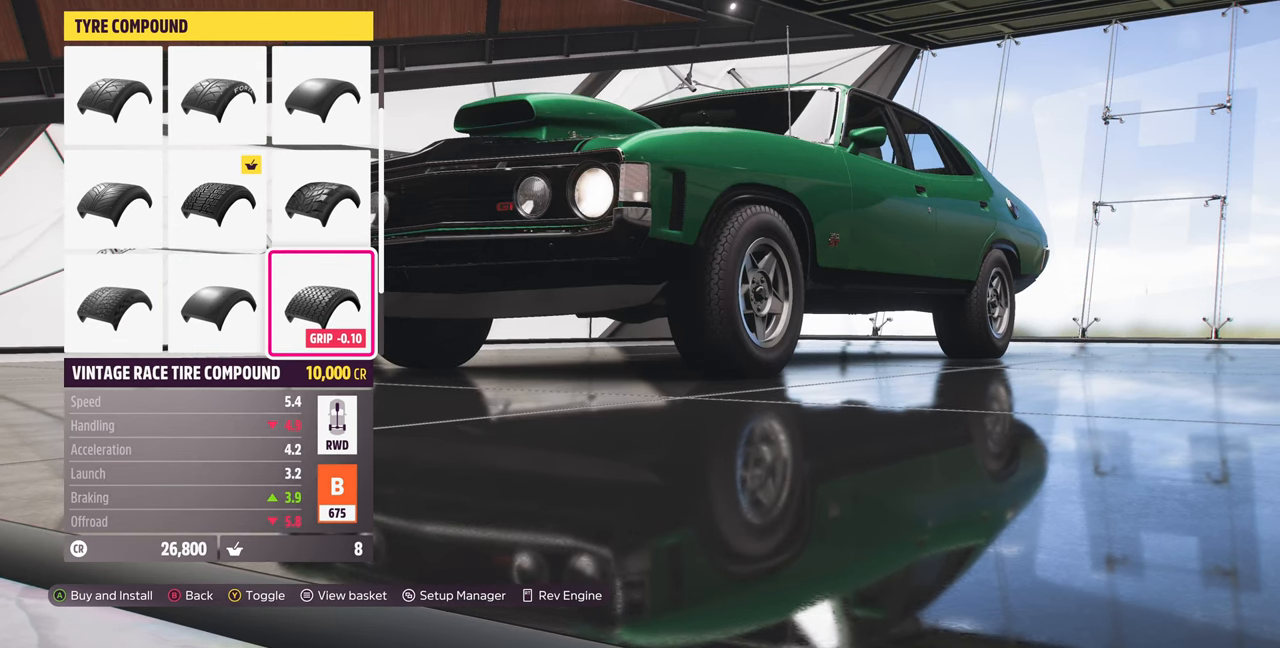
{"buttons": ["DPAD_UP"], "left_stick": "center", "right_stick": "center", "events": [[434, "DPAD_UP", "down"]]}
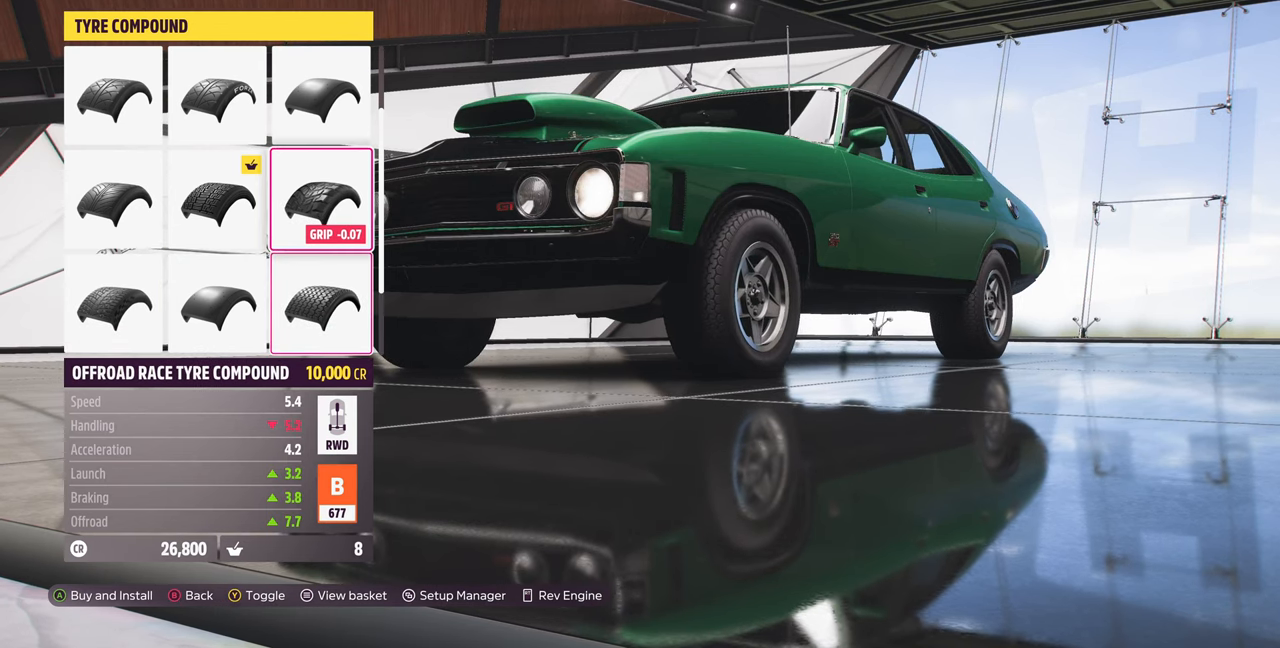
{"buttons": ["DPAD_LEFT"], "left_stick": "center", "right_stick": "center", "events": [[34, "DPAD_UP", "up"], [234, "DPAD_LEFT", "down"], [334, "DPAD_LEFT", "up"], [500, "DPAD_LEFT", "down"]]}
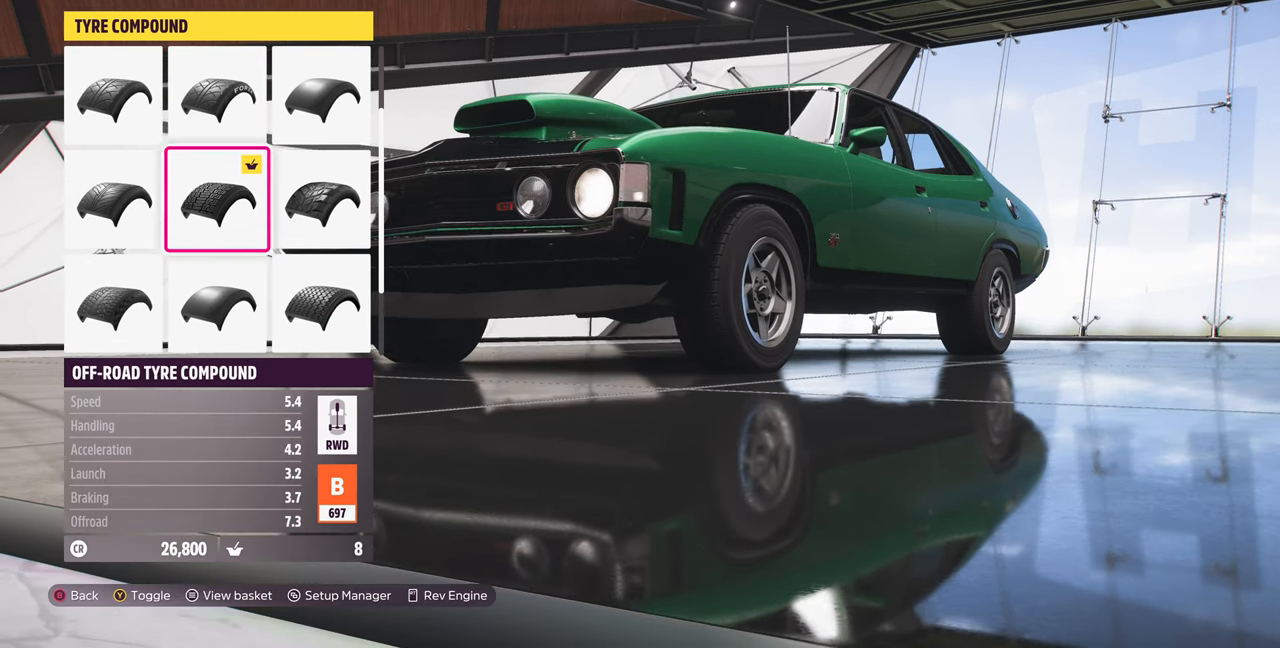
{"buttons": [], "left_stick": "center", "right_stick": "center", "events": [[67, "DPAD_LEFT", "up"]]}
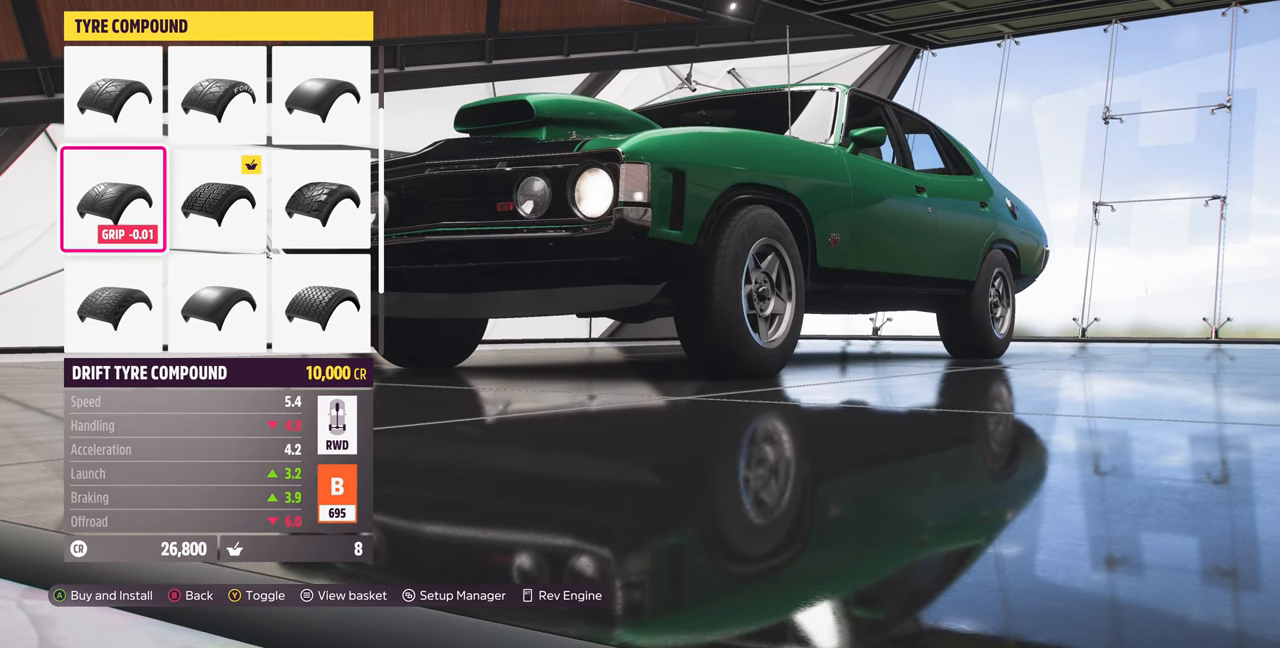
{"buttons": ["DPAD_RIGHT"], "left_stick": "center", "right_stick": "center", "events": [[100, "DPAD_DOWN", "down"], [234, "DPAD_DOWN", "up"], [434, "DPAD_RIGHT", "down"]]}
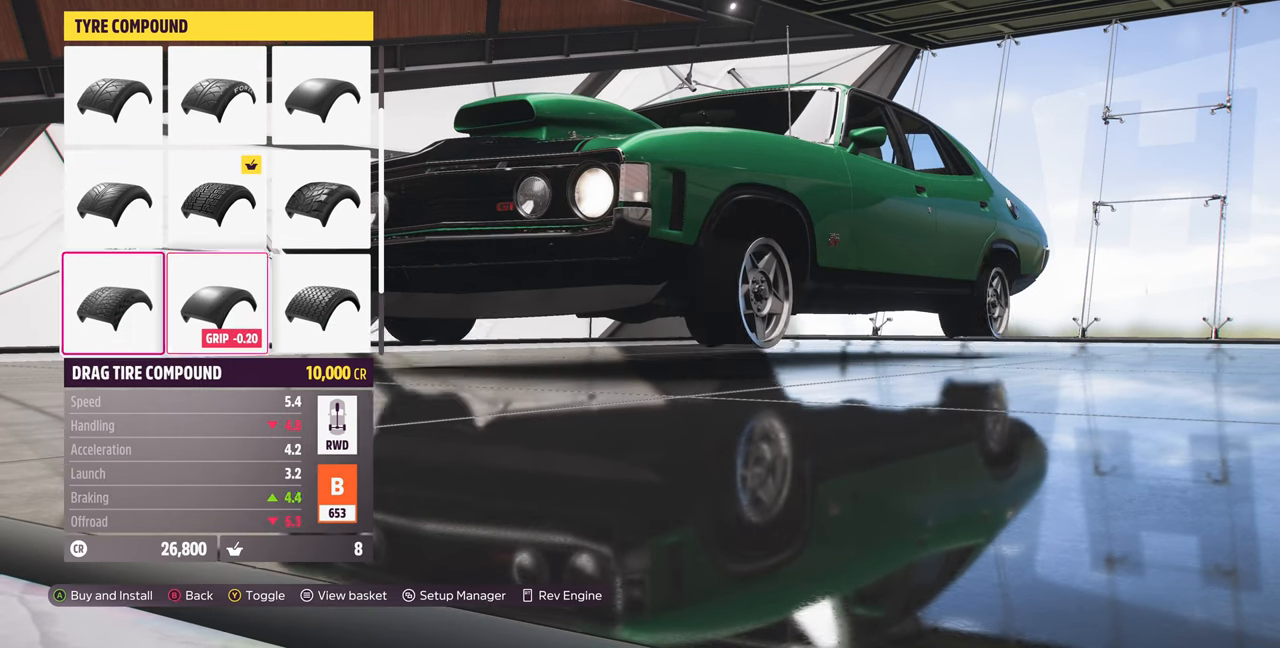
{"buttons": ["DPAD_DOWN"], "left_stick": "center", "right_stick": "center", "events": [[67, "DPAD_RIGHT", "up"], [167, "DPAD_RIGHT", "down"], [300, "DPAD_RIGHT", "up"], [467, "DPAD_DOWN", "down"]]}
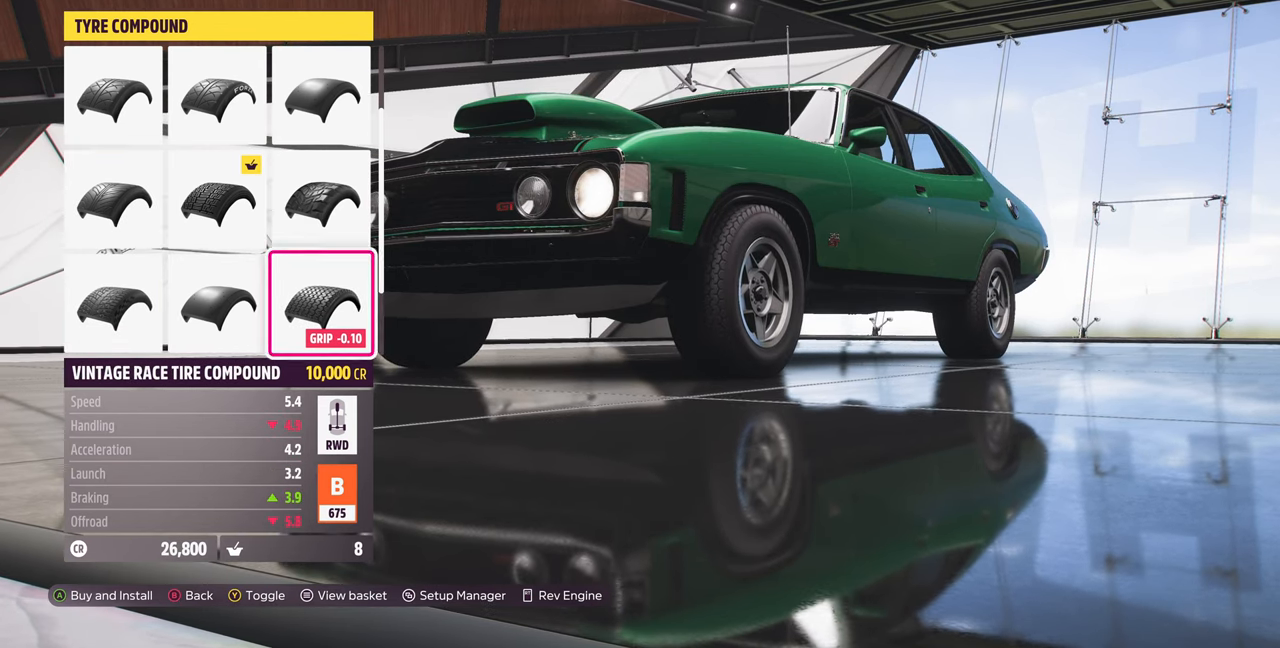
{"buttons": [], "left_stick": "center", "right_stick": "center", "events": [[67, "DPAD_DOWN", "up"], [234, "DPAD_LEFT", "down"], [367, "DPAD_LEFT", "up"]]}
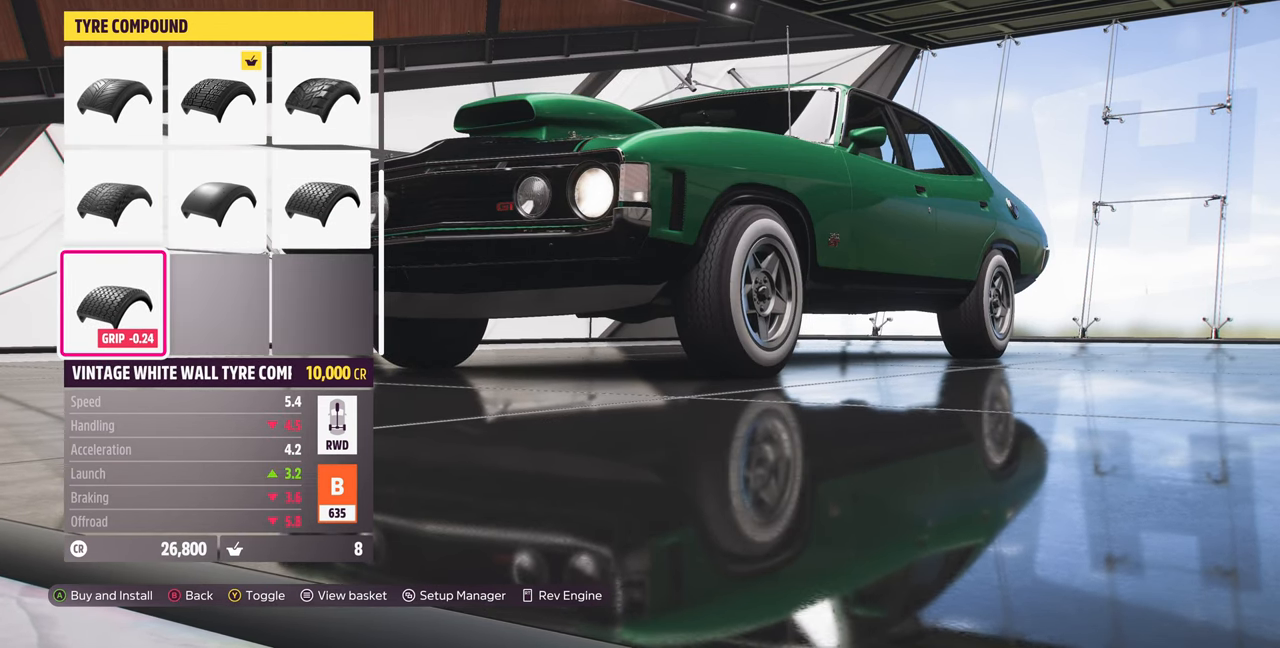
{"buttons": [], "left_stick": "center", "right_stick": "center", "events": [[134, "DPAD_DOWN", "down"], [234, "DPAD_DOWN", "up"]]}